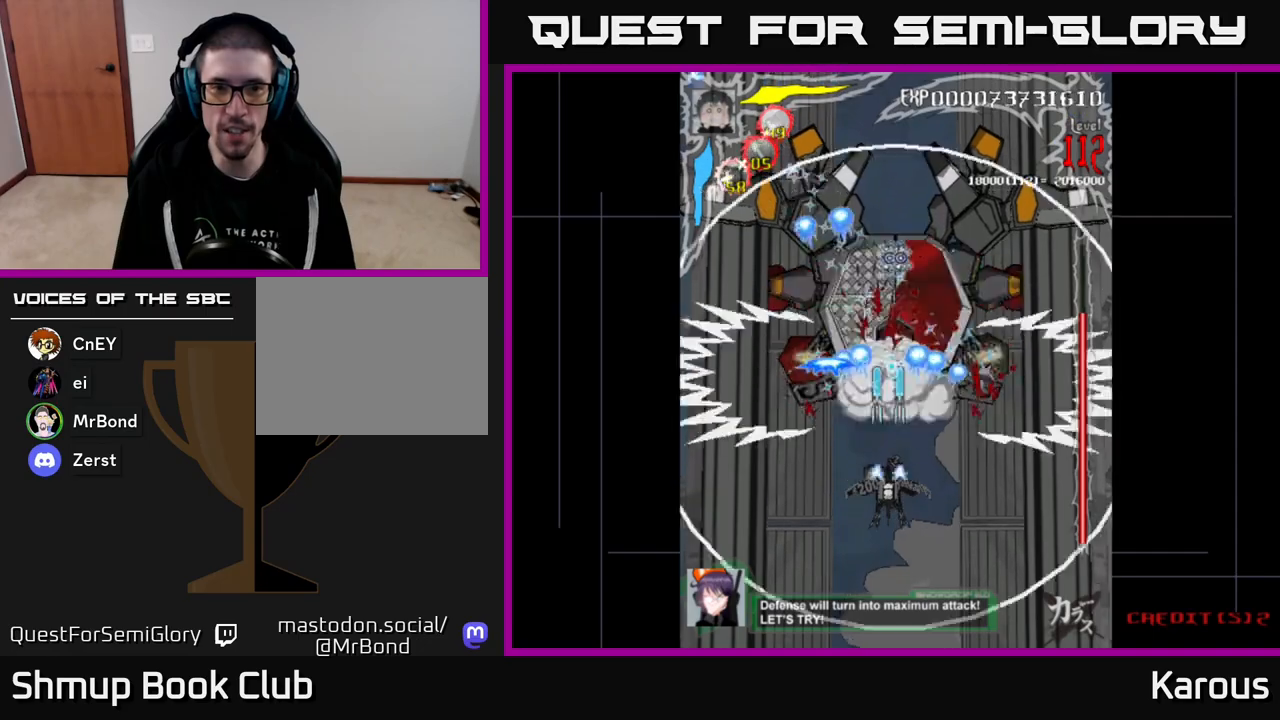
Gameplay with a controller (Xbox layout); each line is a JSON object with the inputs held at the frame after it. "events" lists button and stick changes between this image and that frame as [ms after this image, input, new state], when the widget could be followed in between. Not read: left_stick right_stick.
{"buttons": ["A"], "events": []}
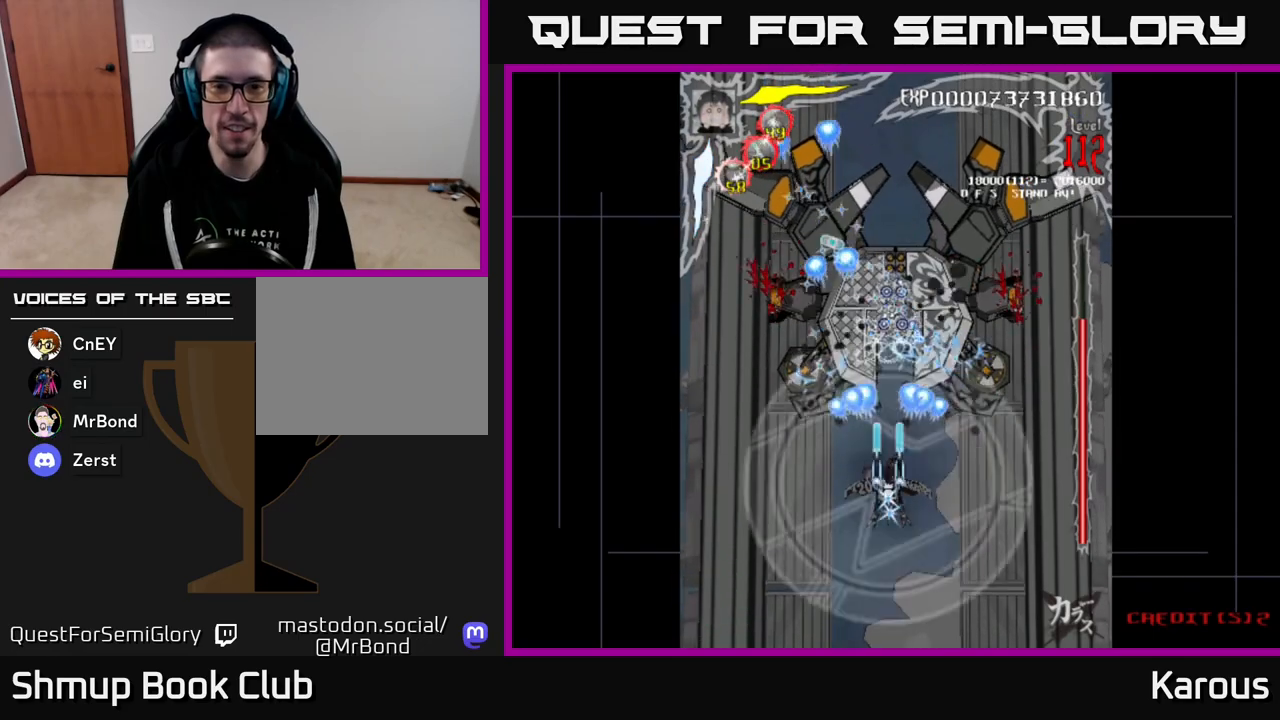
{"buttons": ["A"], "events": []}
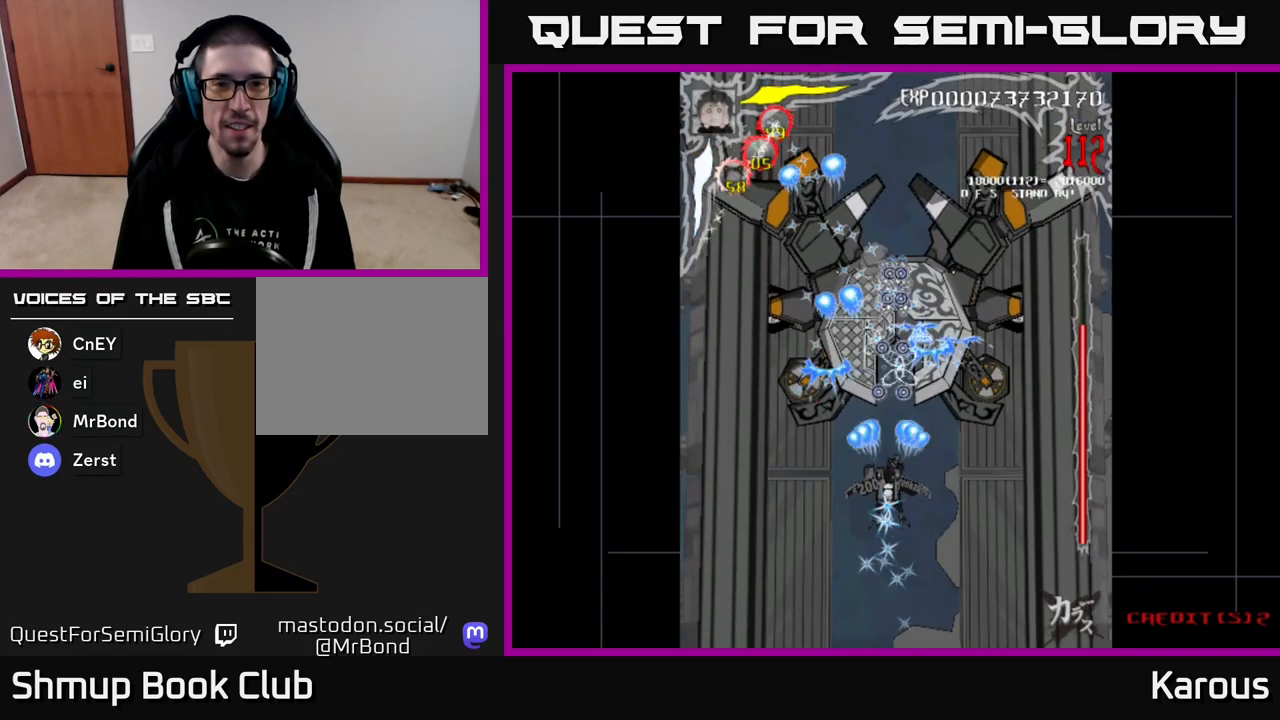
{"buttons": ["A", "DPAD_UP"], "events": [[17, "DPAD_DOWN", "down"], [133, "X", "down"], [183, "DPAD_DOWN", "up"], [200, "DPAD_UP", "down"], [250, "X", "up"]]}
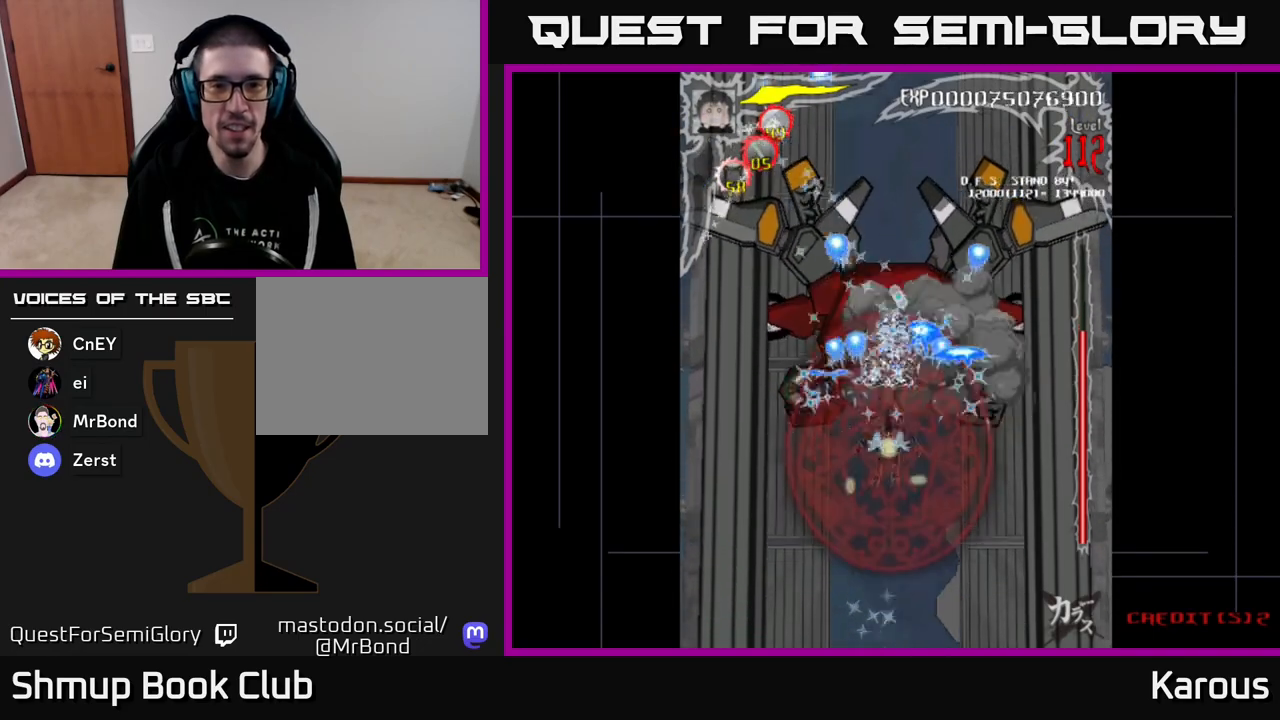
{"buttons": ["A", "DPAD_DOWN"], "events": [[267, "DPAD_UP", "up"], [300, "DPAD_DOWN", "down"]]}
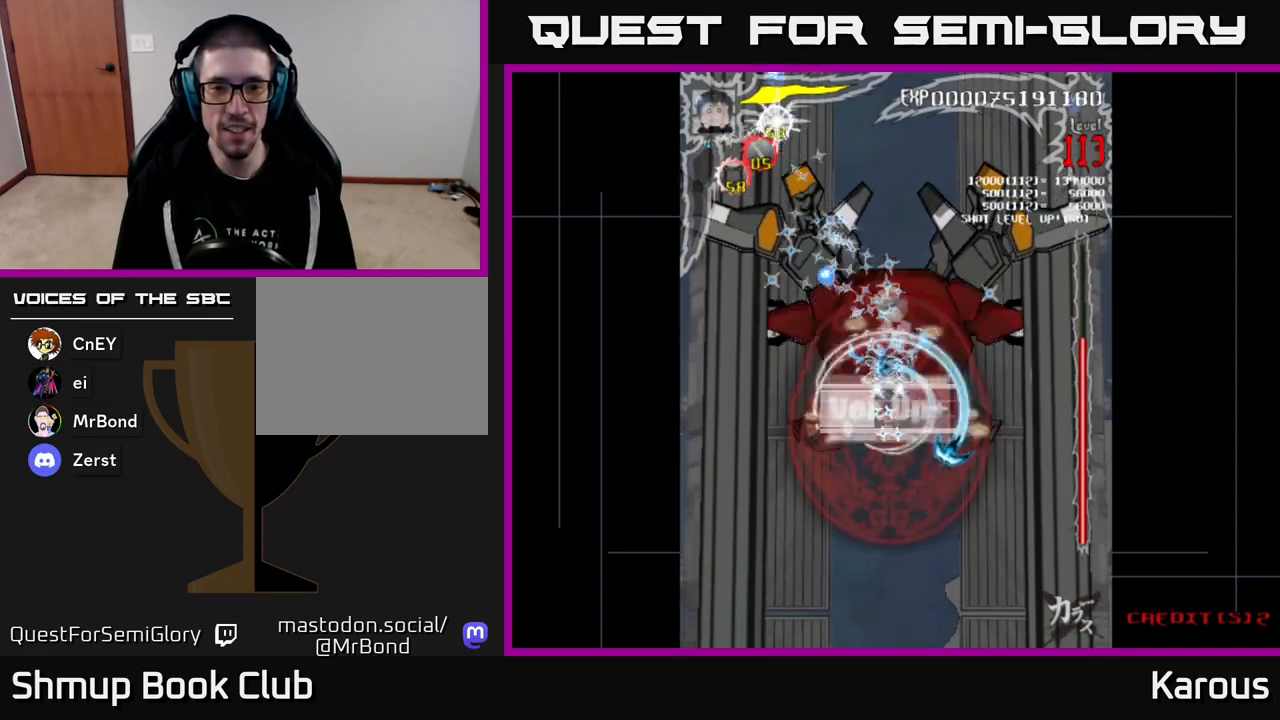
{"buttons": ["A", "DPAD_LEFT"], "events": [[150, "DPAD_DOWN", "up"], [167, "DPAD_UP", "down"], [300, "DPAD_RIGHT", "down"], [367, "DPAD_RIGHT", "up"], [383, "DPAD_LEFT", "down"], [400, "DPAD_UP", "up"]]}
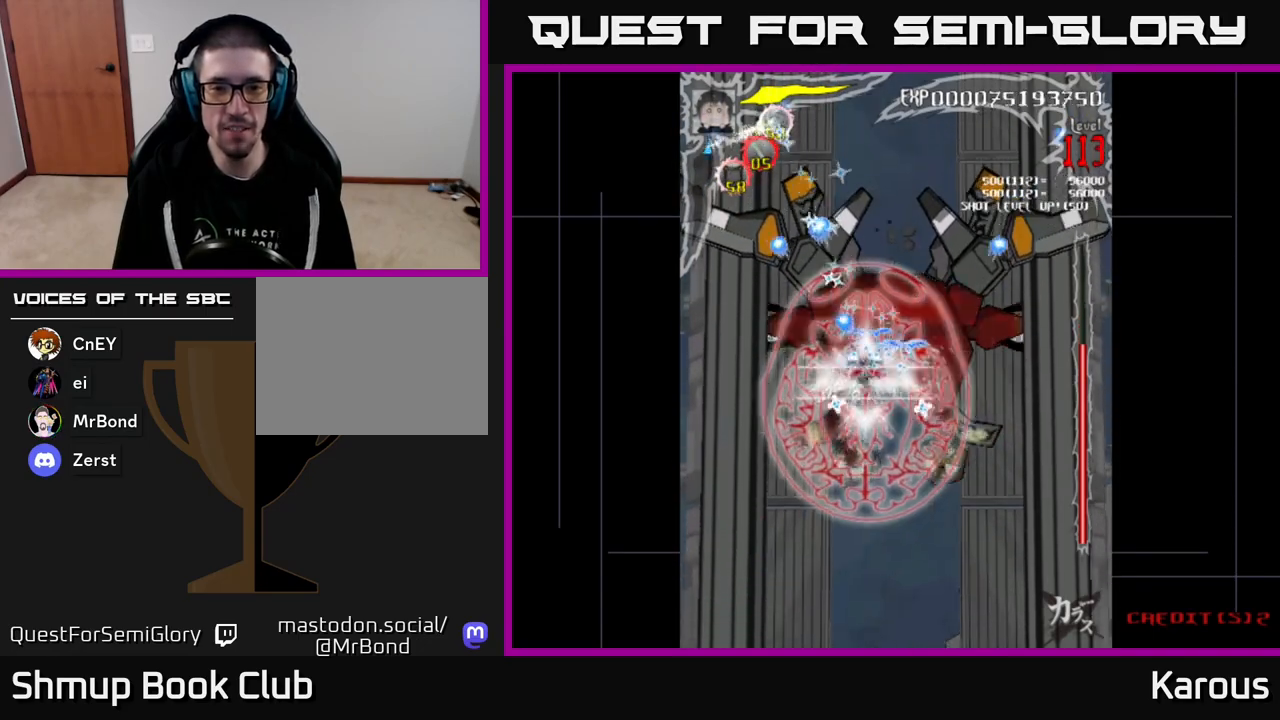
{"buttons": ["A", "DPAD_LEFT"], "events": [[67, "DPAD_LEFT", "up"], [83, "DPAD_DOWN", "down"], [100, "DPAD_RIGHT", "down"], [117, "DPAD_DOWN", "up"], [350, "DPAD_DOWN", "down"], [400, "DPAD_RIGHT", "up"], [450, "DPAD_LEFT", "down"], [483, "DPAD_DOWN", "up"]]}
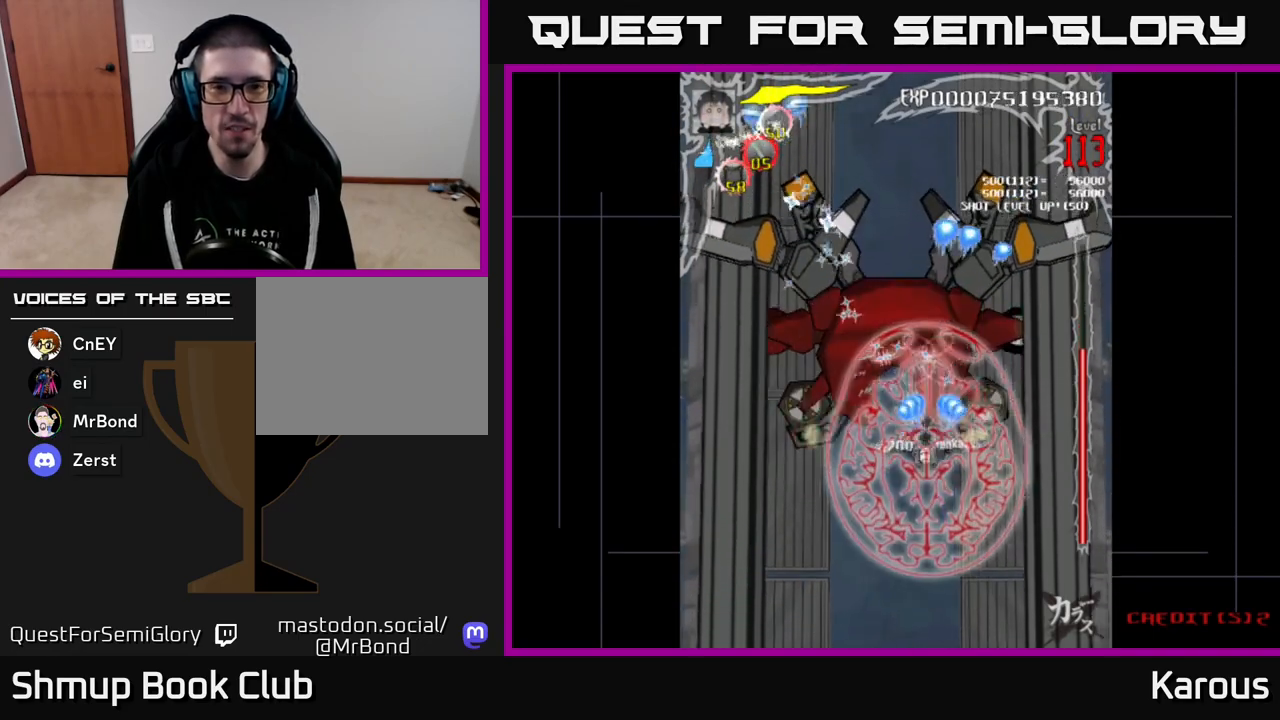
{"buttons": ["B", "DPAD_RIGHT"], "events": [[117, "DPAD_UP", "down"], [167, "DPAD_LEFT", "up"], [250, "DPAD_RIGHT", "down"], [300, "DPAD_UP", "up"], [333, "B", "down"], [350, "A", "up"]]}
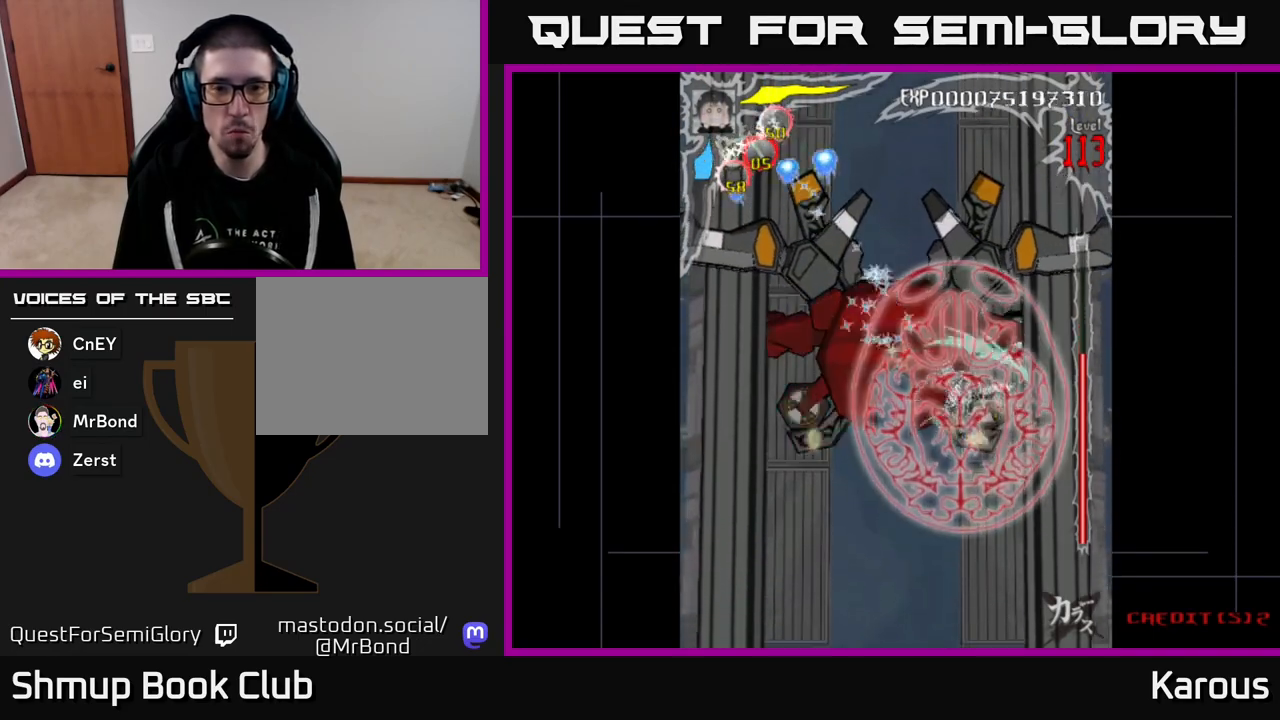
{"buttons": ["B"], "events": [[17, "DPAD_RIGHT", "up"], [50, "DPAD_LEFT", "down"], [267, "DPAD_LEFT", "up"], [283, "DPAD_DOWN", "down"], [300, "DPAD_RIGHT", "down"], [317, "DPAD_DOWN", "up"], [500, "DPAD_RIGHT", "up"]]}
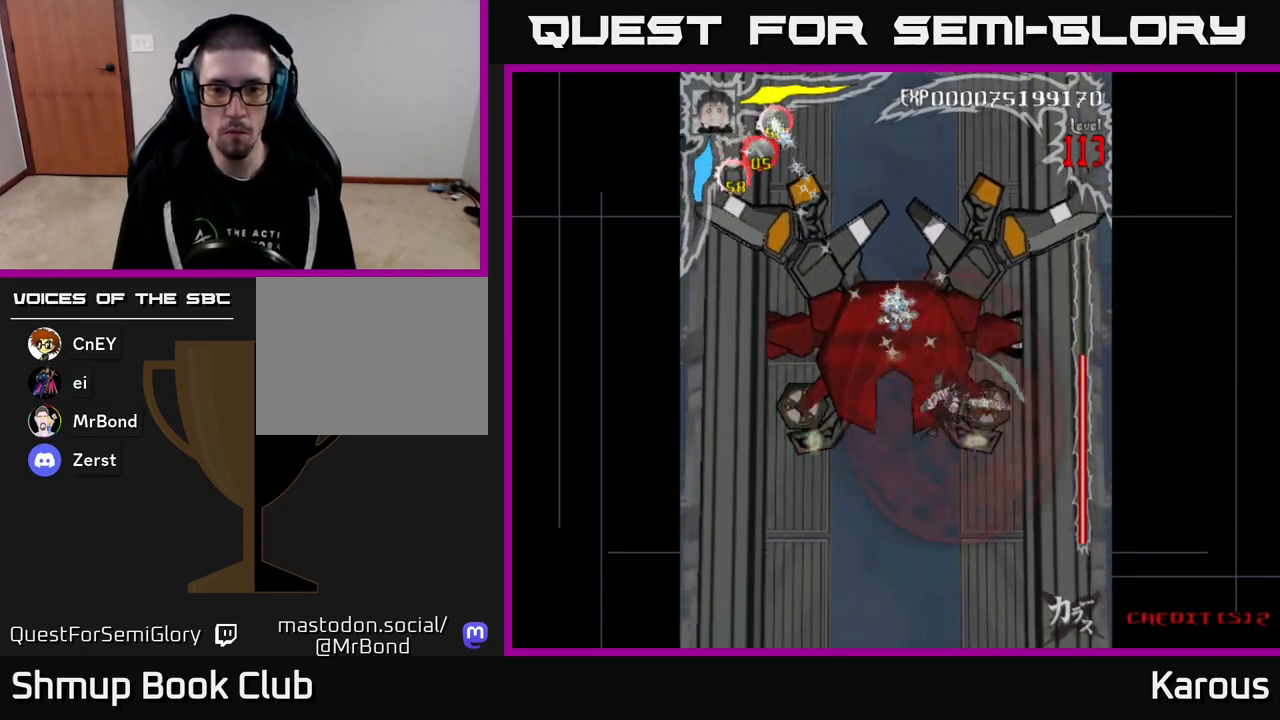
{"buttons": ["A", "DPAD_DOWN", "DPAD_RIGHT"], "events": [[17, "DPAD_LEFT", "down"], [133, "DPAD_DOWN", "down"], [150, "DPAD_LEFT", "up"], [183, "DPAD_RIGHT", "down"], [250, "DPAD_RIGHT", "up"], [267, "DPAD_DOWN", "up"], [283, "DPAD_LEFT", "down"], [367, "DPAD_DOWN", "down"], [383, "DPAD_LEFT", "up"], [417, "A", "down"], [417, "B", "up"], [417, "DPAD_RIGHT", "down"]]}
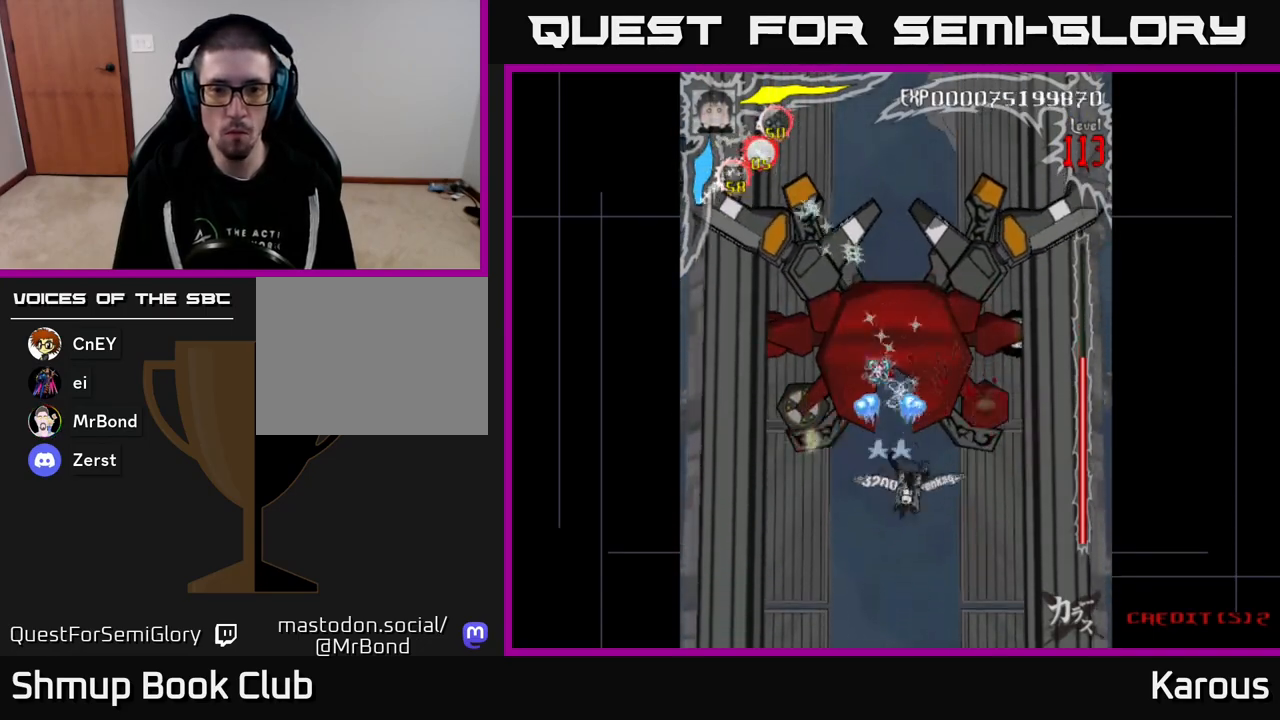
{"buttons": ["DPAD_DOWN"], "events": [[17, "DPAD_RIGHT", "up"], [200, "A", "up"]]}
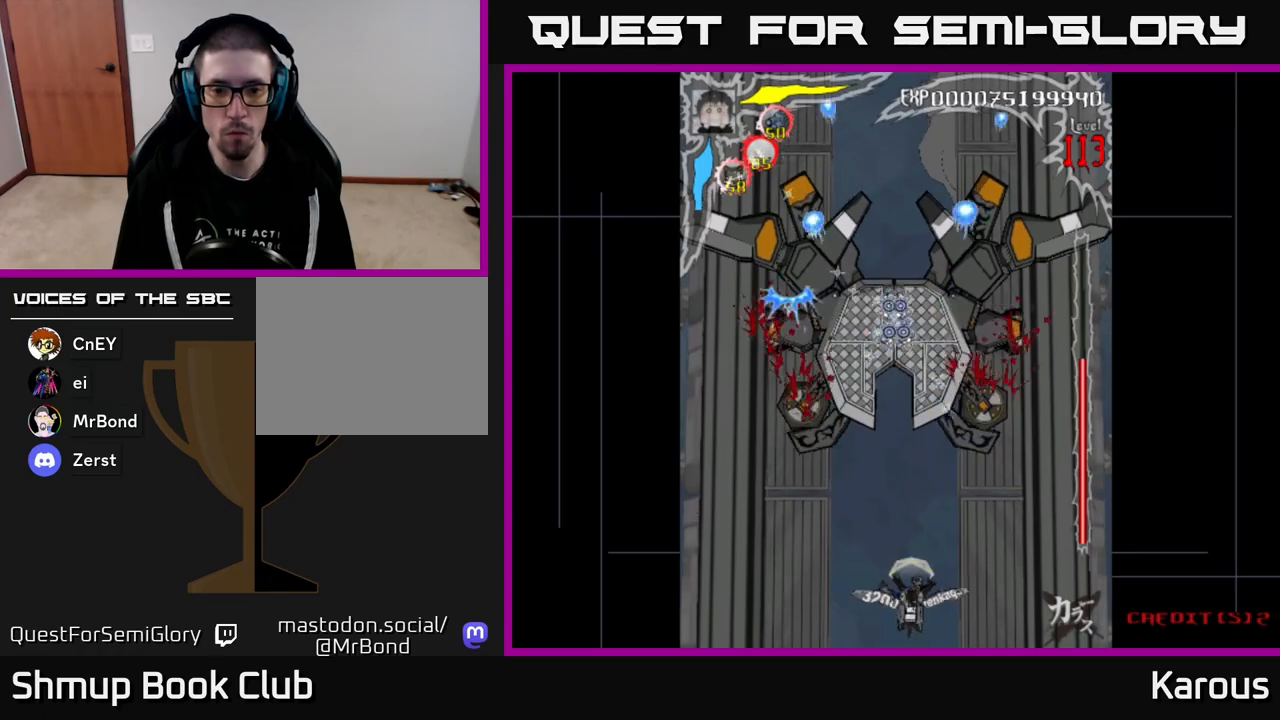
{"buttons": [], "events": [[150, "DPAD_DOWN", "up"]]}
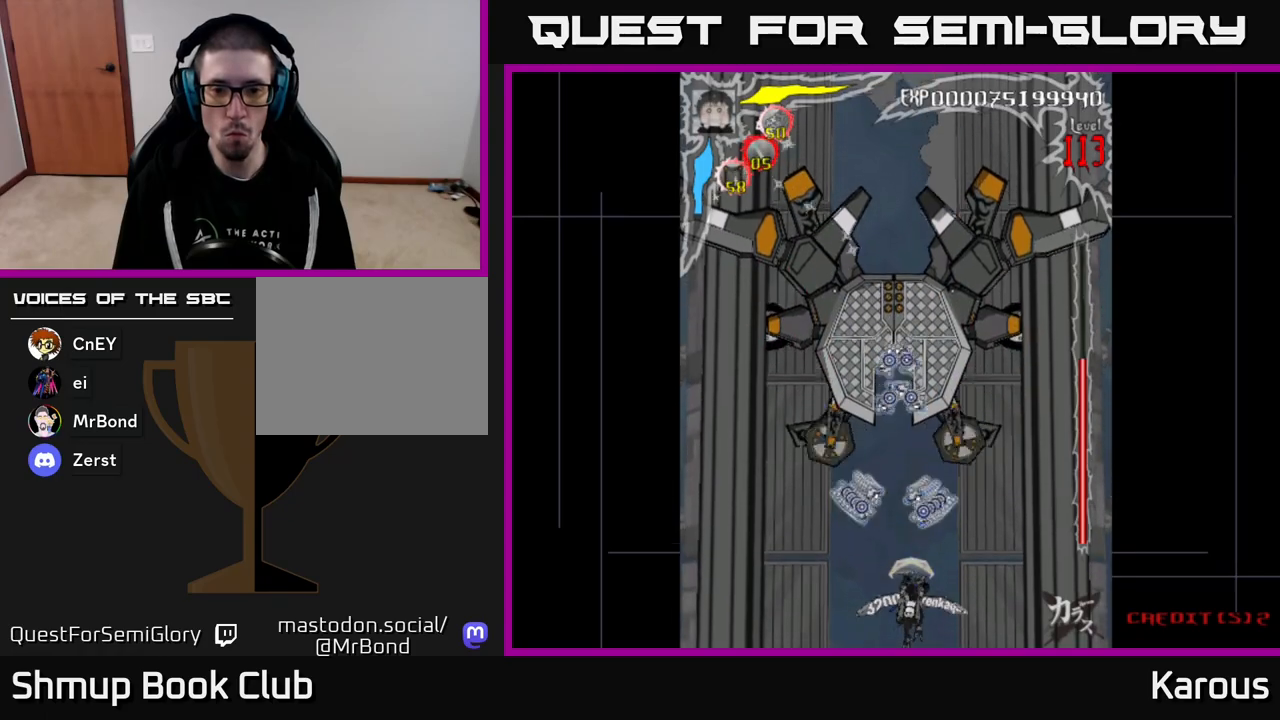
{"buttons": ["DPAD_UP"], "events": [[183, "DPAD_UP", "down"]]}
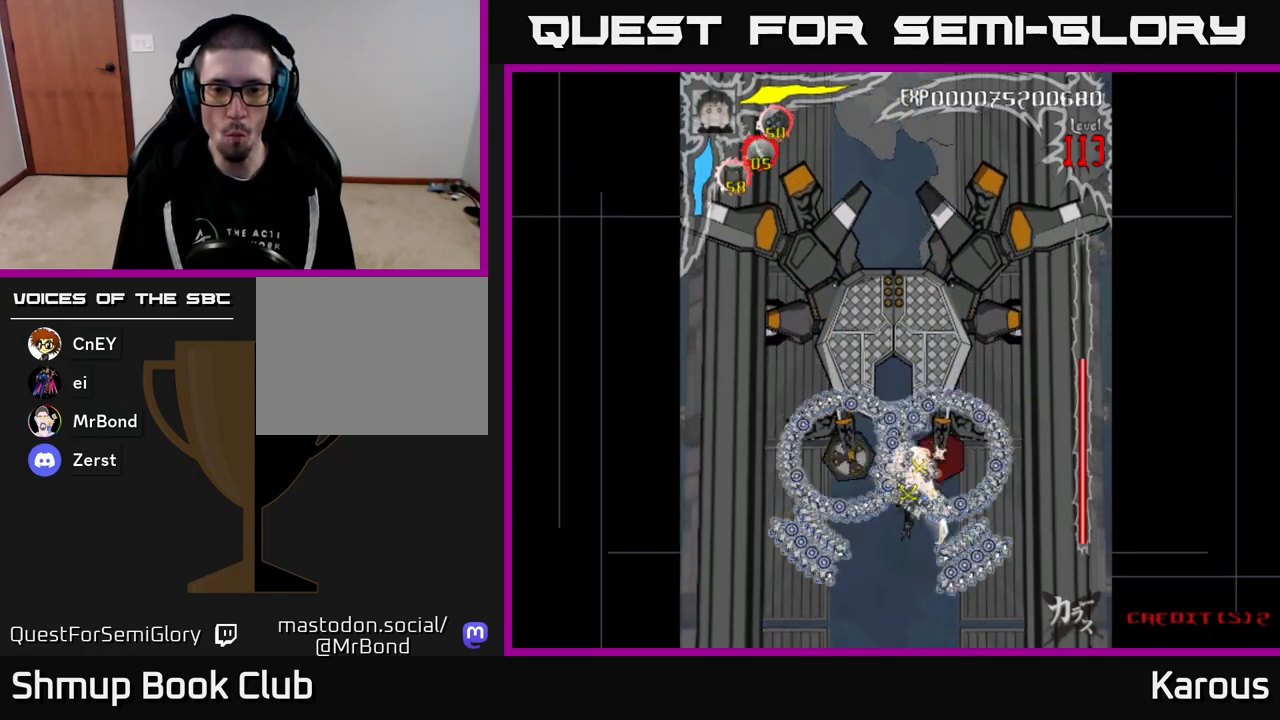
{"buttons": ["A"], "events": [[167, "A", "down"], [233, "DPAD_UP", "up"], [283, "DPAD_DOWN", "down"], [433, "DPAD_DOWN", "up"]]}
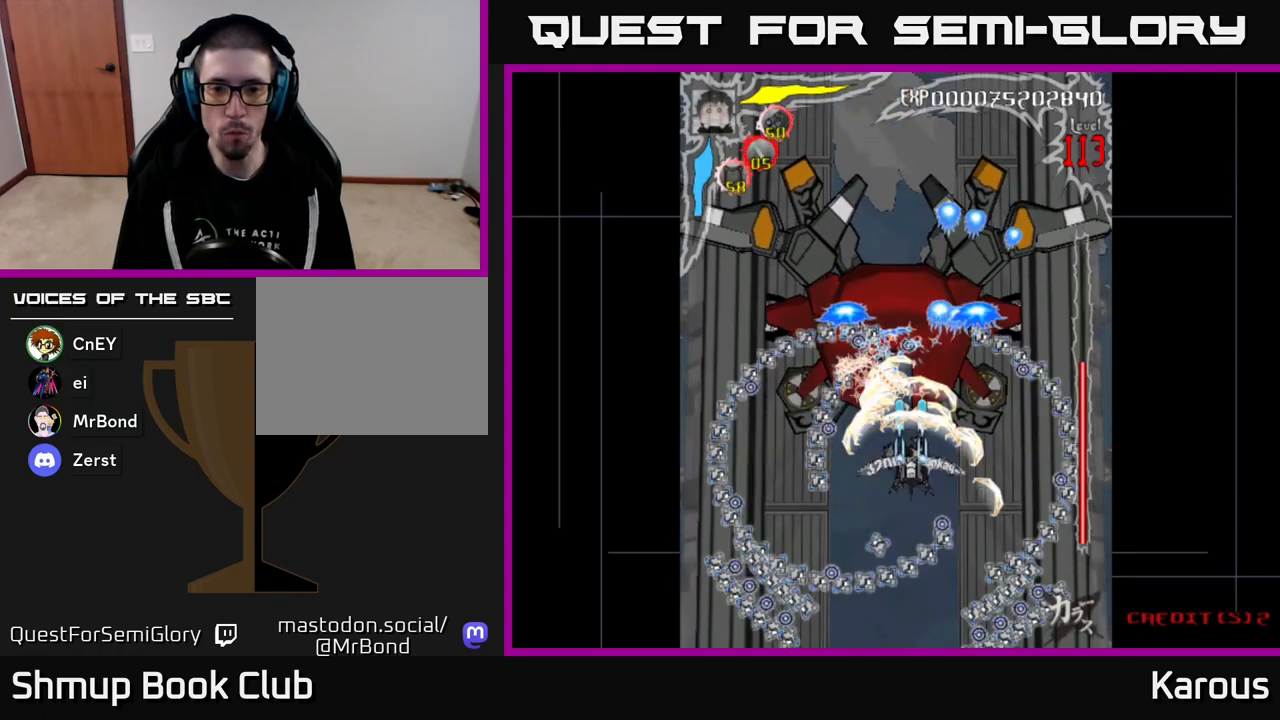
{"buttons": ["B", "DPAD_UP"], "events": [[67, "DPAD_RIGHT", "down"], [167, "DPAD_UP", "down"], [183, "DPAD_RIGHT", "up"], [250, "B", "down"], [267, "DPAD_UP", "up"], [283, "A", "up"], [383, "DPAD_RIGHT", "down"], [450, "DPAD_UP", "down"], [467, "DPAD_RIGHT", "up"]]}
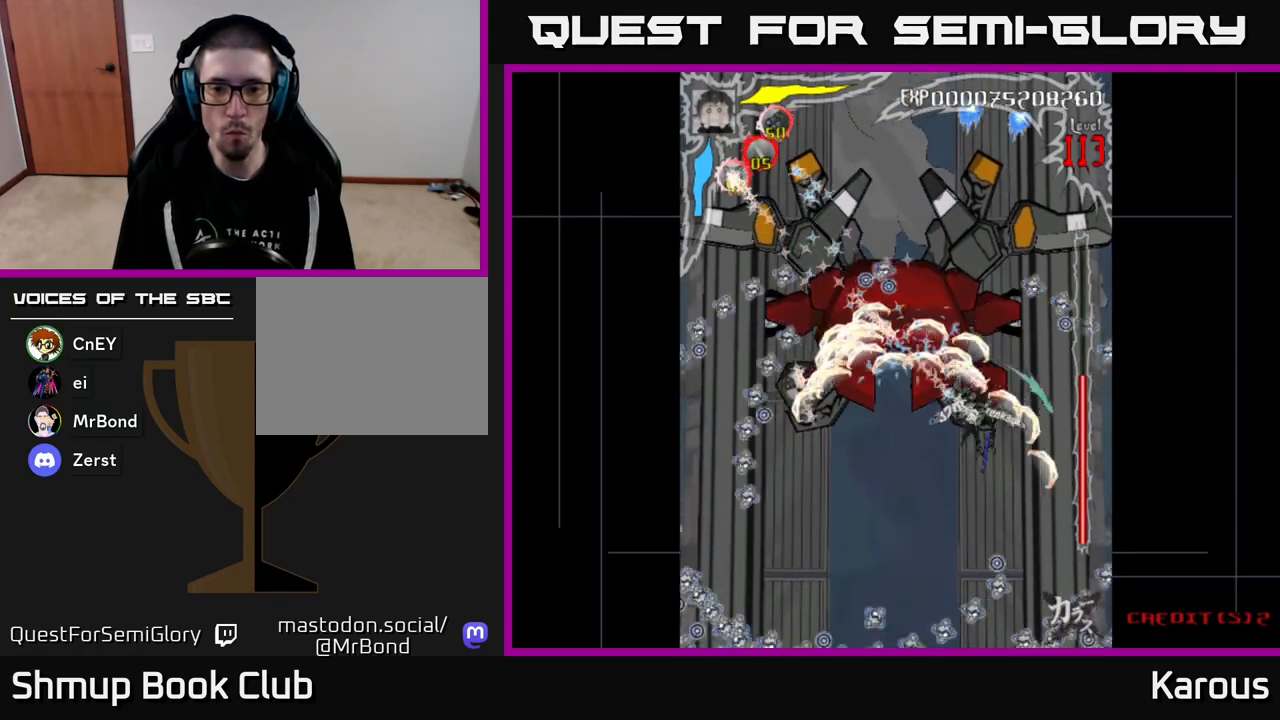
{"buttons": ["B"], "events": [[50, "DPAD_UP", "up"]]}
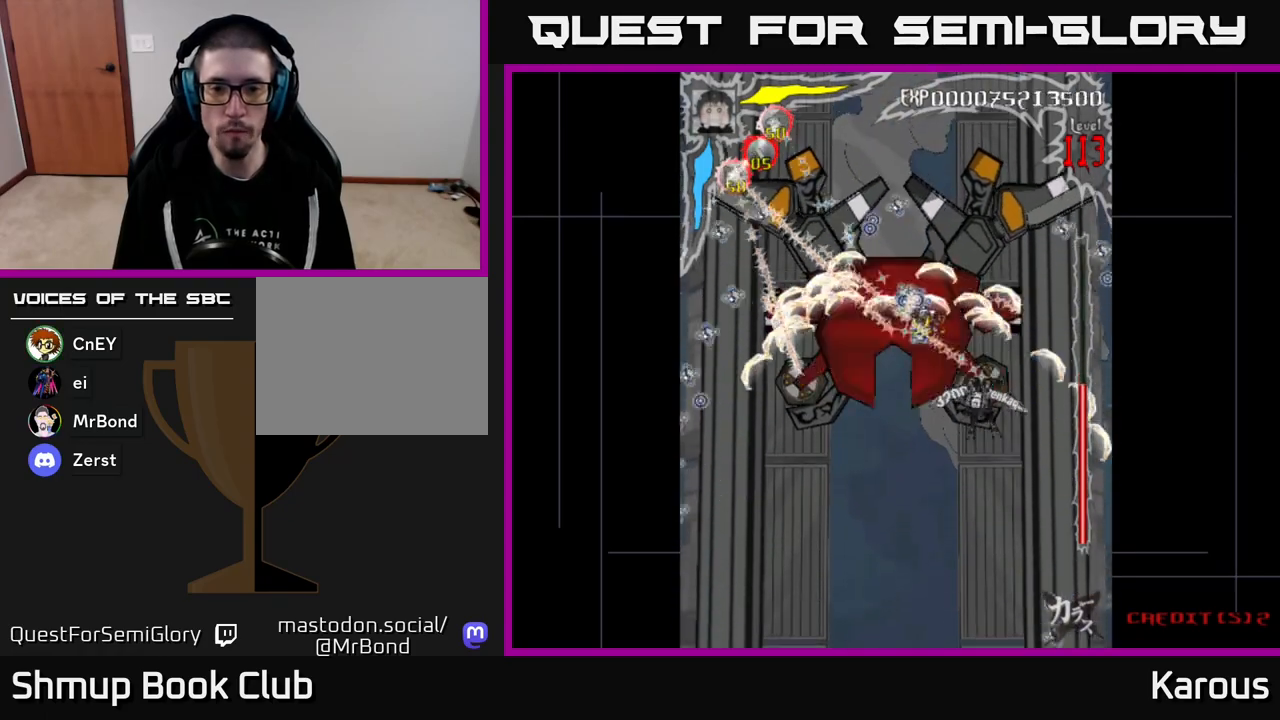
{"buttons": ["B", "DPAD_LEFT"], "events": [[83, "DPAD_DOWN", "down"], [183, "DPAD_DOWN", "up"], [367, "DPAD_DOWN", "down"], [400, "DPAD_LEFT", "down"], [433, "DPAD_DOWN", "up"]]}
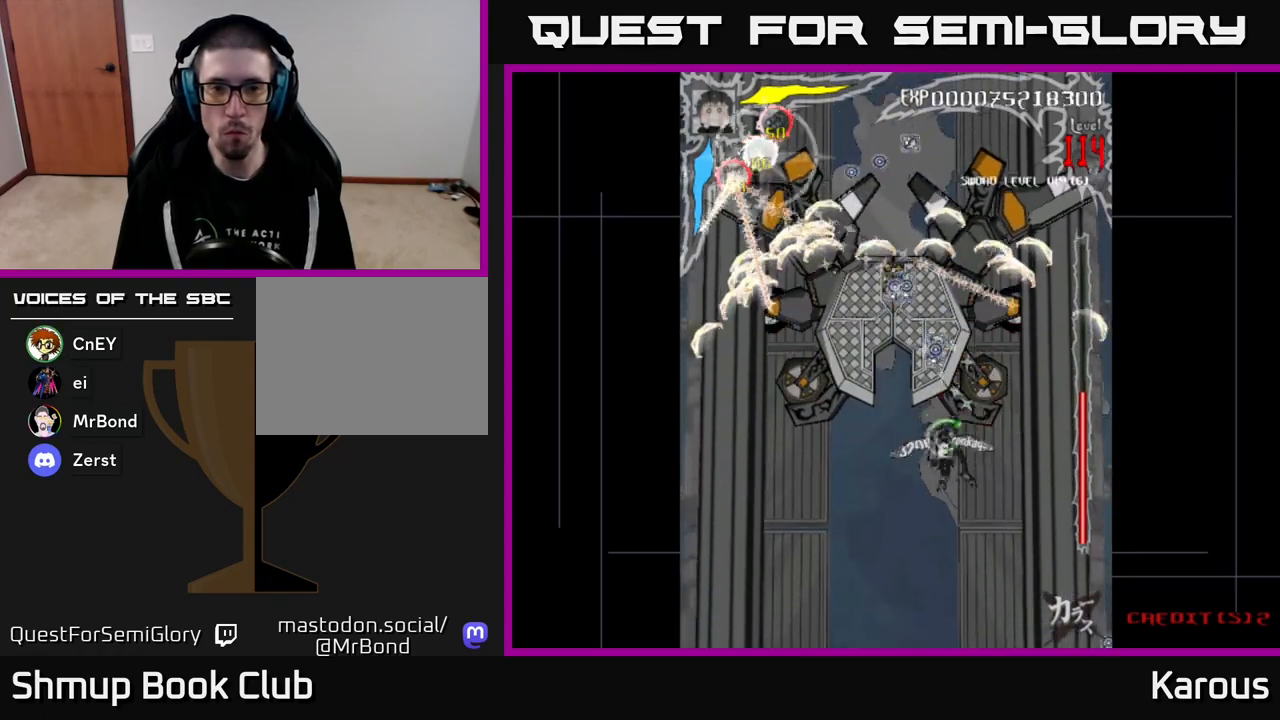
{"buttons": ["B", "DPAD_DOWN"], "events": [[150, "DPAD_UP", "down"], [283, "DPAD_UP", "up"], [317, "DPAD_LEFT", "up"], [333, "DPAD_DOWN", "down"], [383, "DPAD_RIGHT", "down"], [483, "DPAD_RIGHT", "up"]]}
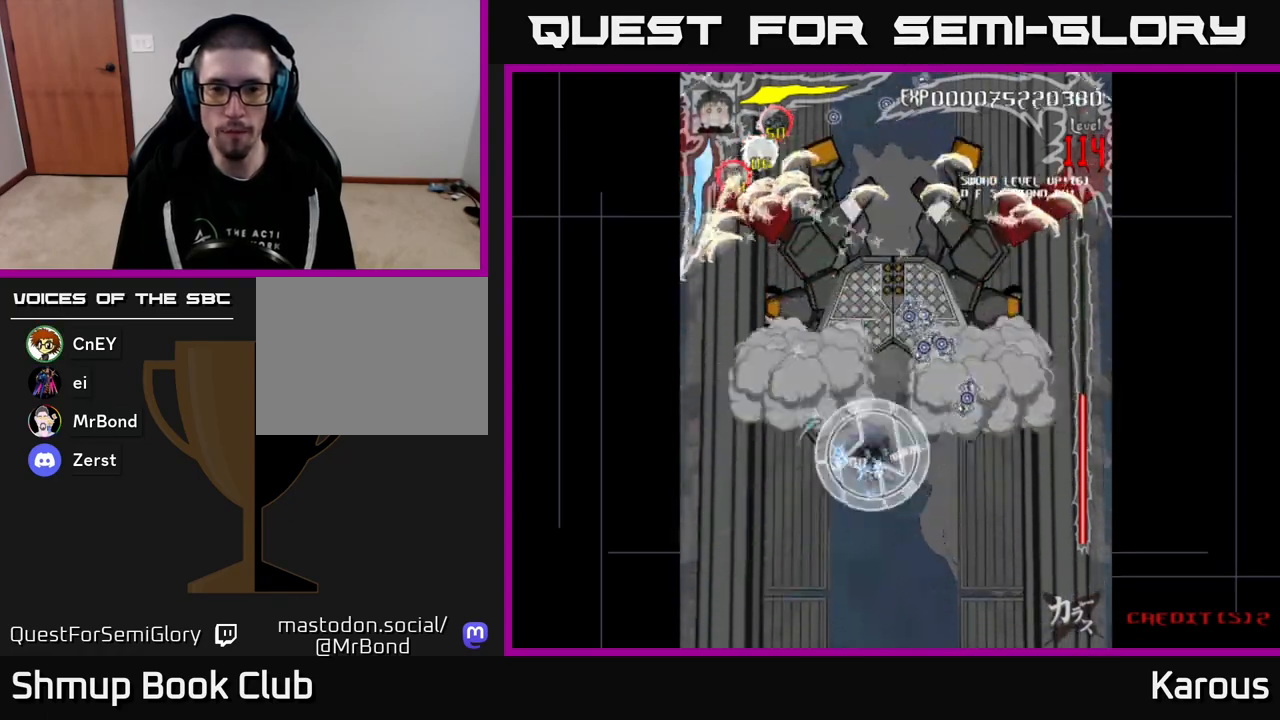
{"buttons": ["B", "DPAD_UP", "DPAD_RIGHT"], "events": [[67, "DPAD_DOWN", "up"], [100, "DPAD_LEFT", "down"], [117, "DPAD_LEFT", "up"], [117, "DPAD_UP", "down"], [133, "B", "up"], [200, "X", "down"], [300, "X", "up"], [367, "B", "down"], [367, "DPAD_RIGHT", "down"]]}
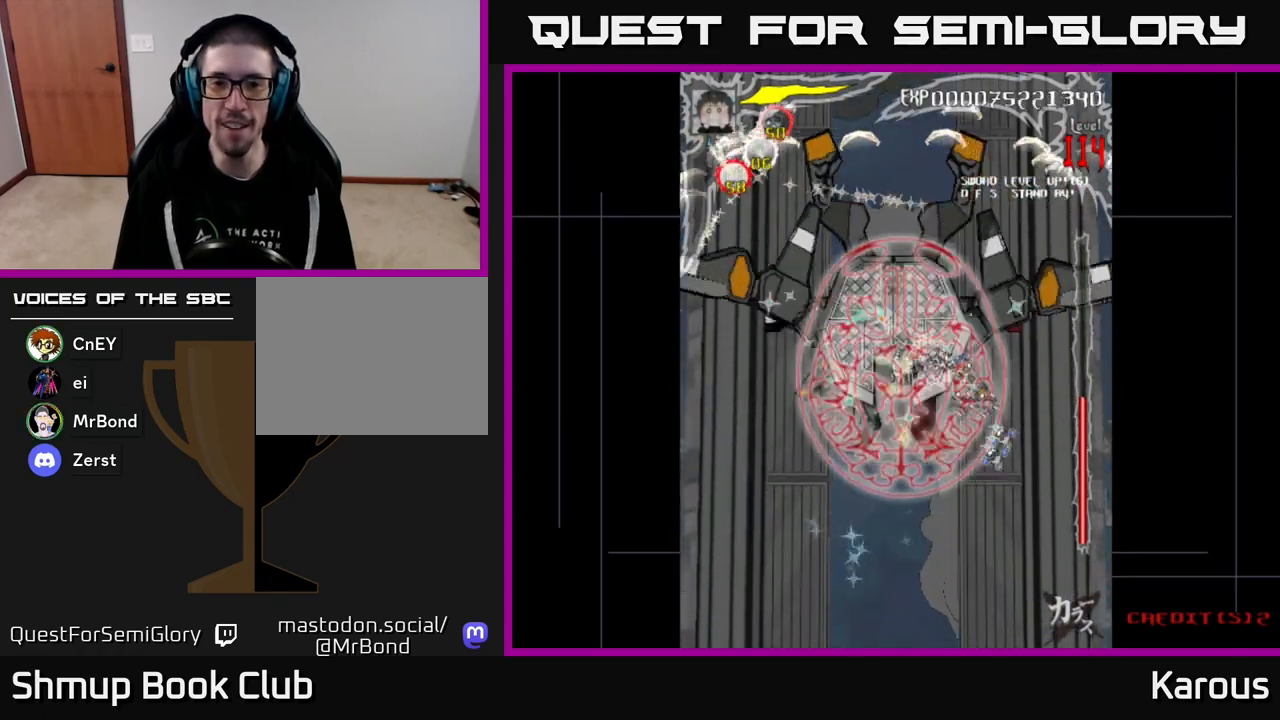
{"buttons": ["B", "DPAD_LEFT"]}
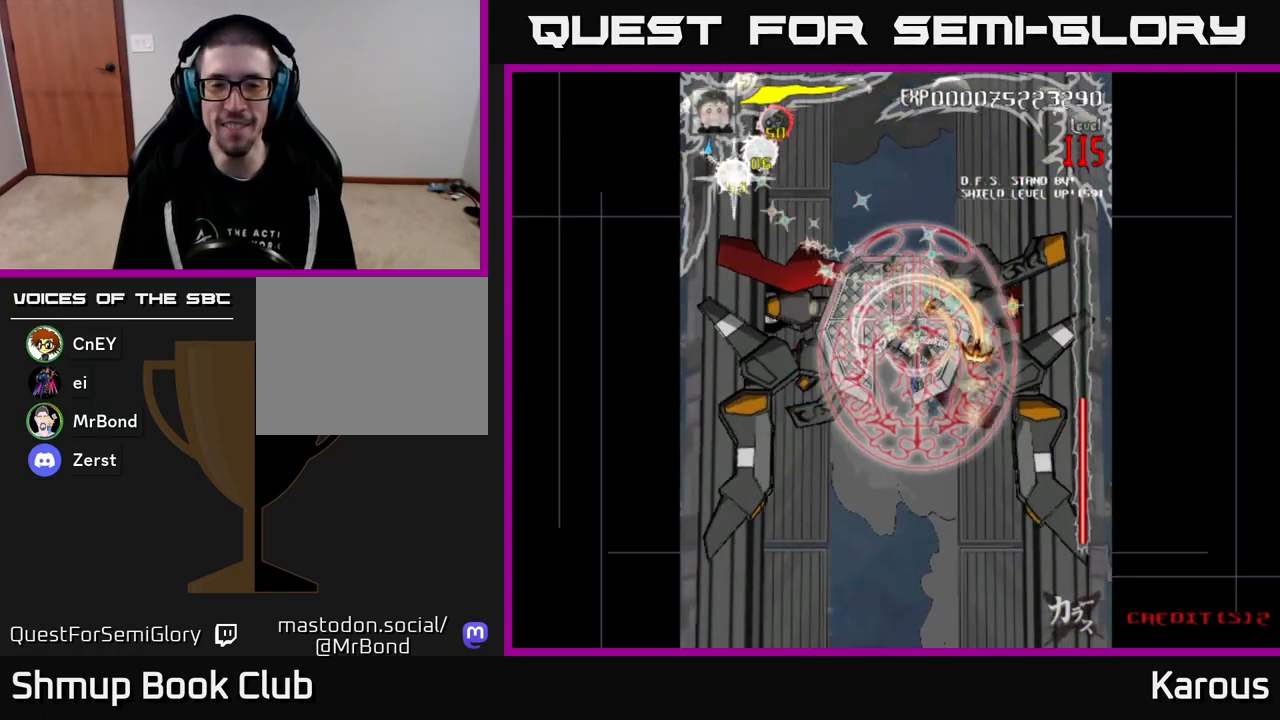
{"buttons": ["B", "DPAD_RIGHT"], "events": [[367, "DPAD_DOWN", "down"], [367, "DPAD_LEFT", "up"], [400, "DPAD_RIGHT", "down"], [417, "DPAD_DOWN", "up"]]}
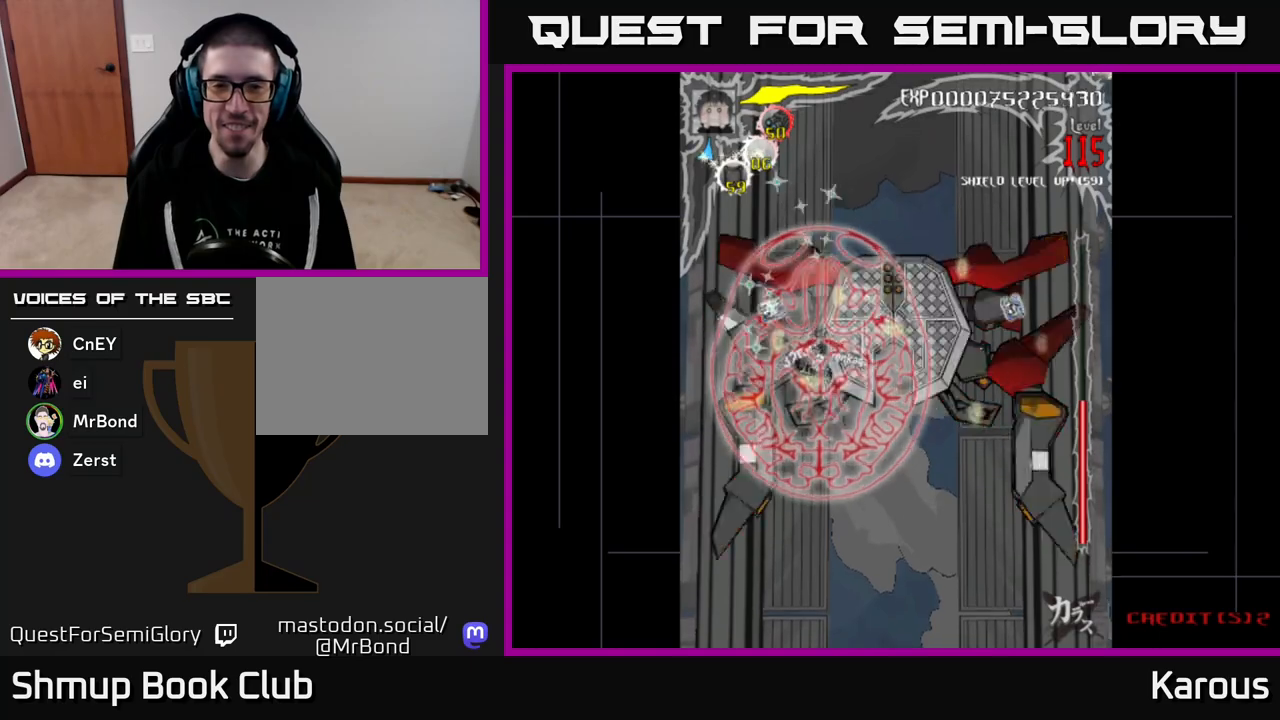
{"buttons": ["B", "DPAD_UP"], "events": [[500, "DPAD_RIGHT", "up"], [500, "DPAD_UP", "down"]]}
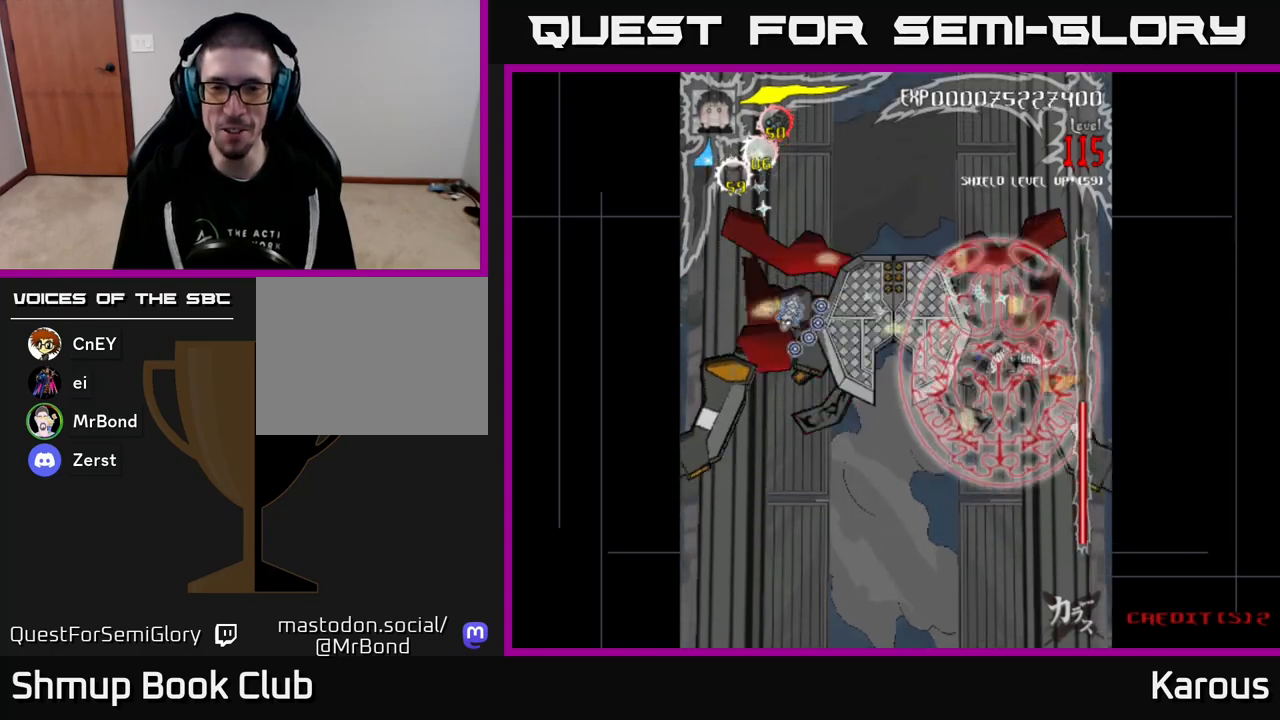
{"buttons": ["B", "DPAD_LEFT"], "events": [[150, "DPAD_UP", "up"], [183, "DPAD_DOWN", "down"], [200, "DPAD_RIGHT", "down"], [300, "DPAD_RIGHT", "up"], [333, "DPAD_LEFT", "down"], [350, "DPAD_DOWN", "up"]]}
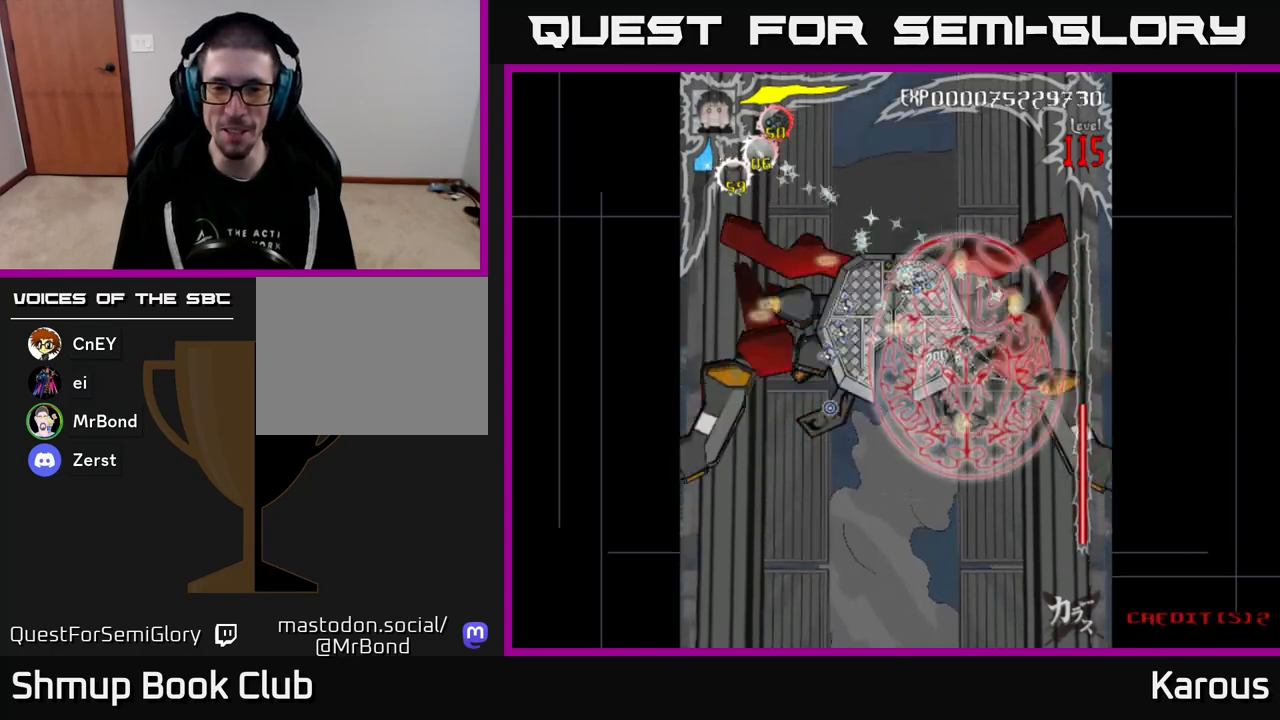
{"buttons": ["B"], "events": [[133, "DPAD_LEFT", "up"], [150, "DPAD_RIGHT", "down"], [500, "DPAD_RIGHT", "up"]]}
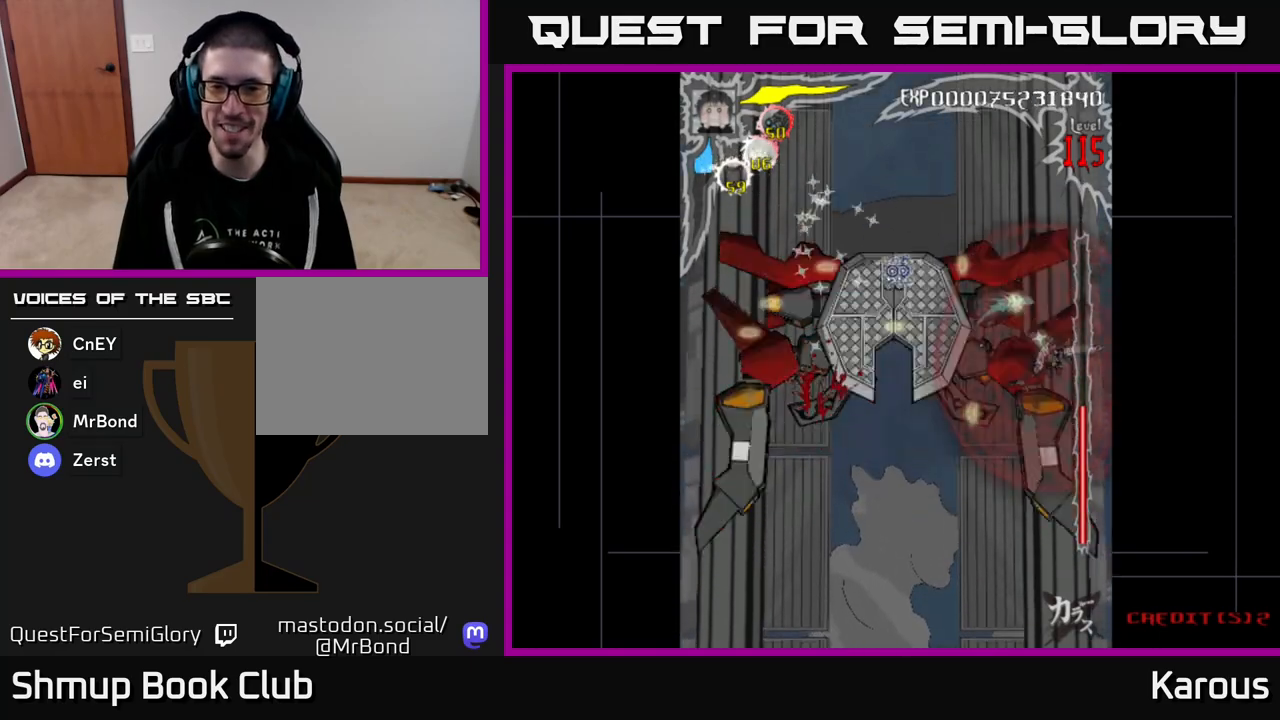
{"buttons": ["B", "DPAD_DOWN"]}
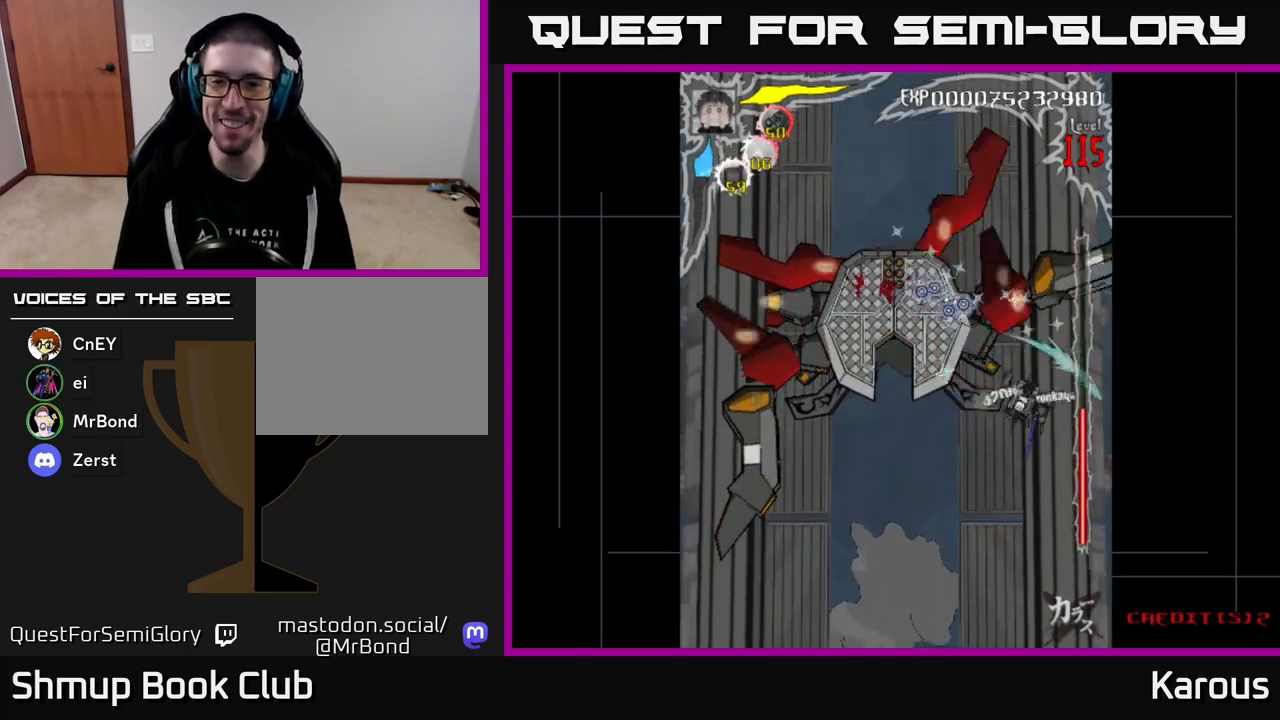
{"buttons": ["A", "DPAD_DOWN", "DPAD_LEFT"], "events": [[167, "A", "down"], [167, "B", "up"], [317, "DPAD_LEFT", "down"]]}
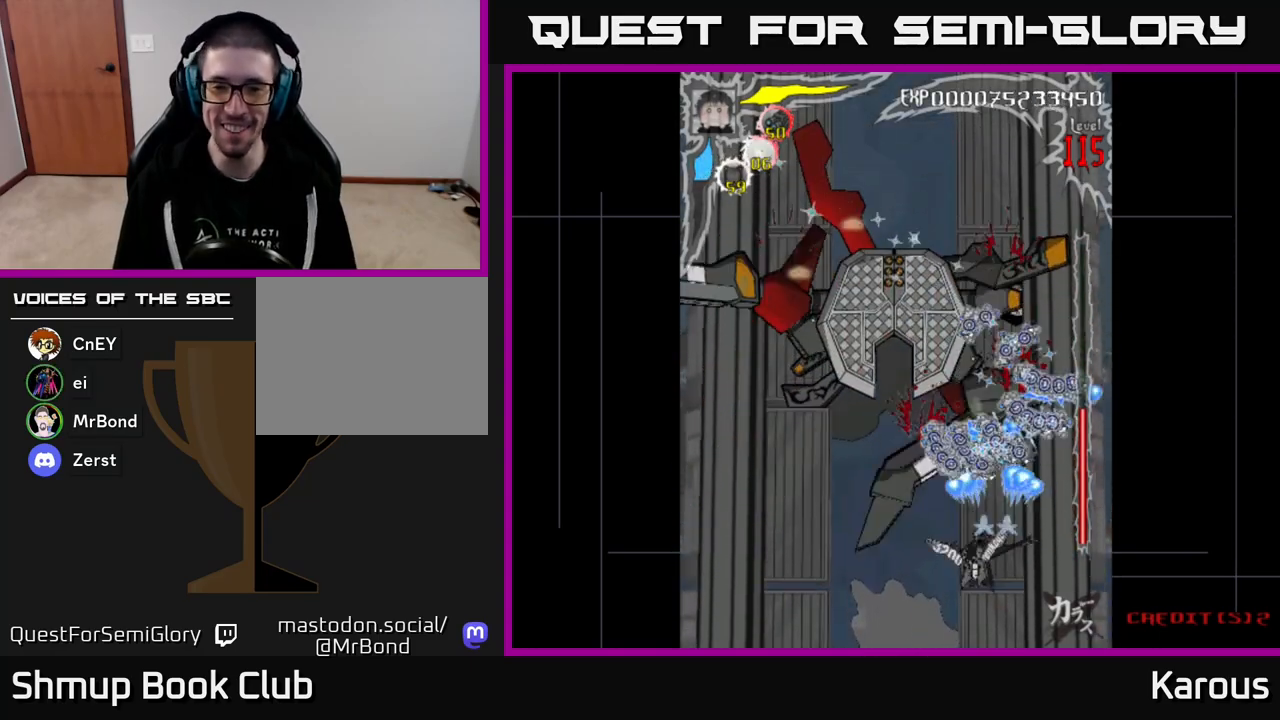
{"buttons": ["DPAD_LEFT"], "events": [[117, "DPAD_LEFT", "up"], [167, "A", "up"], [167, "DPAD_RIGHT", "down"], [267, "DPAD_RIGHT", "up"], [300, "DPAD_DOWN", "up"], [500, "DPAD_LEFT", "down"]]}
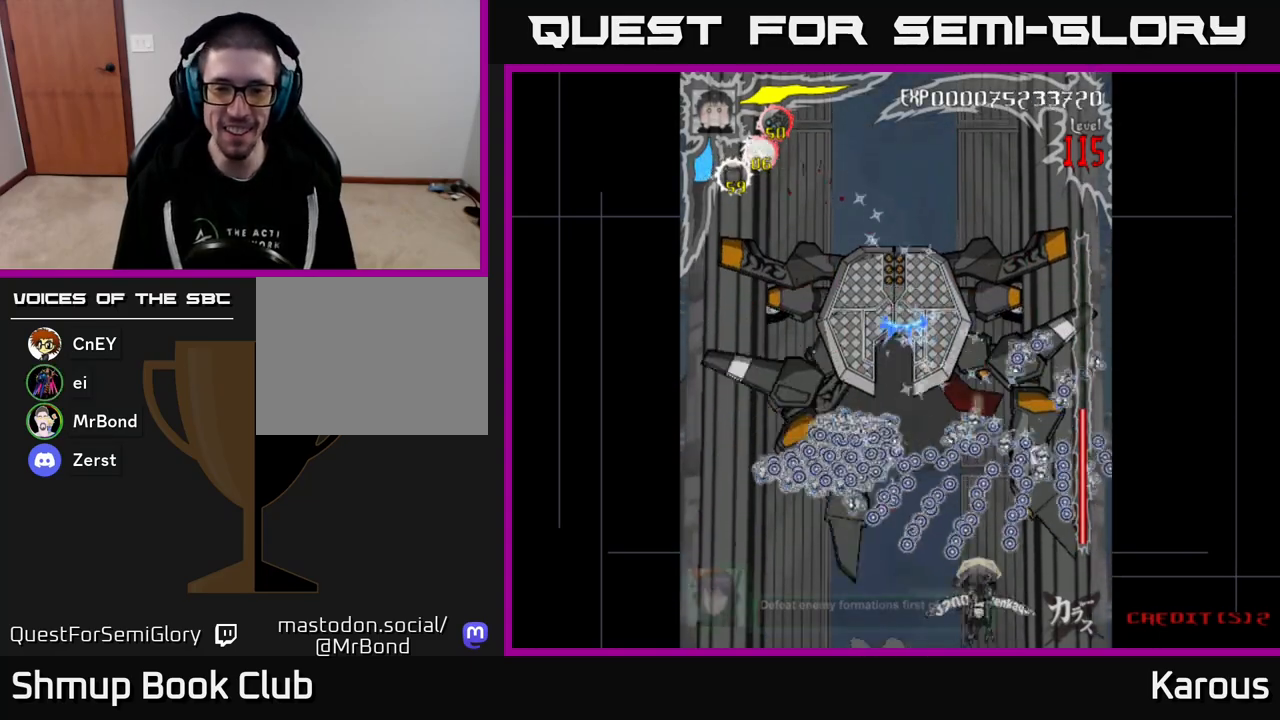
{"buttons": ["DPAD_UP"], "events": [[117, "DPAD_LEFT", "up"], [133, "DPAD_UP", "down"]]}
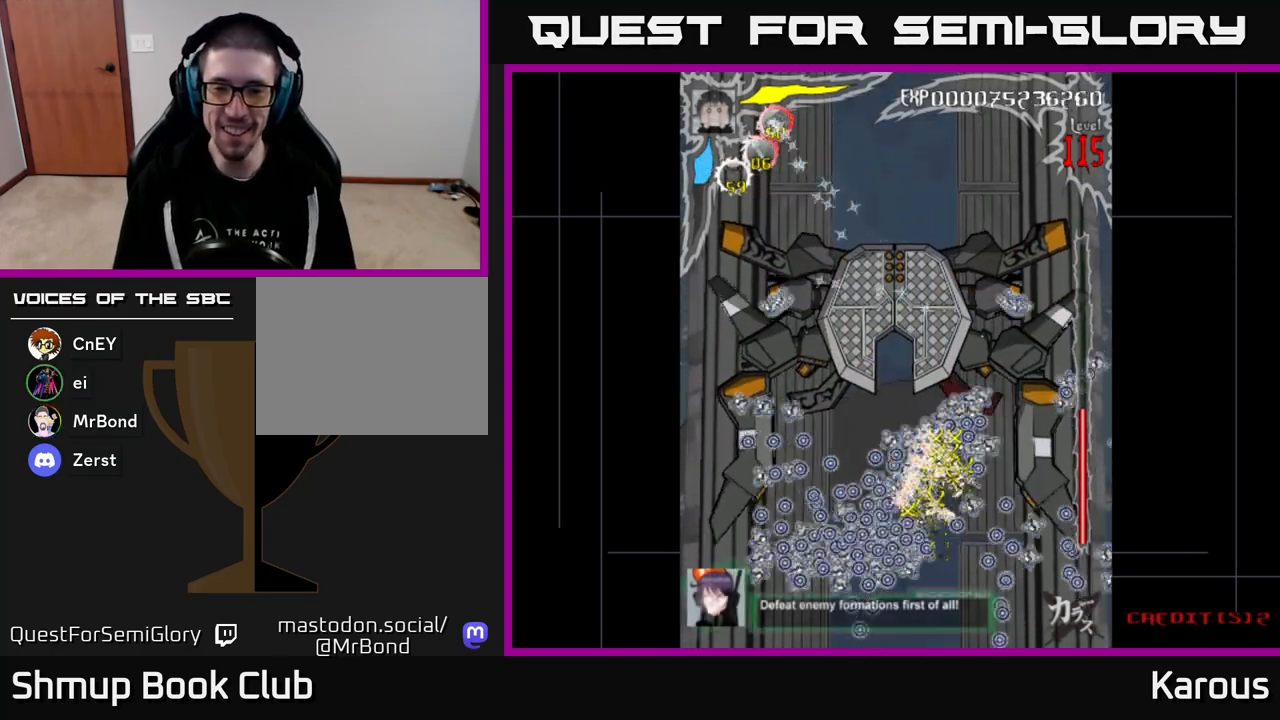
{"buttons": ["A", "DPAD_RIGHT"], "events": [[117, "A", "down"], [167, "DPAD_UP", "up"], [183, "DPAD_RIGHT", "down"], [200, "DPAD_DOWN", "down"], [250, "DPAD_RIGHT", "up"], [417, "DPAD_RIGHT", "down"], [450, "DPAD_DOWN", "up"]]}